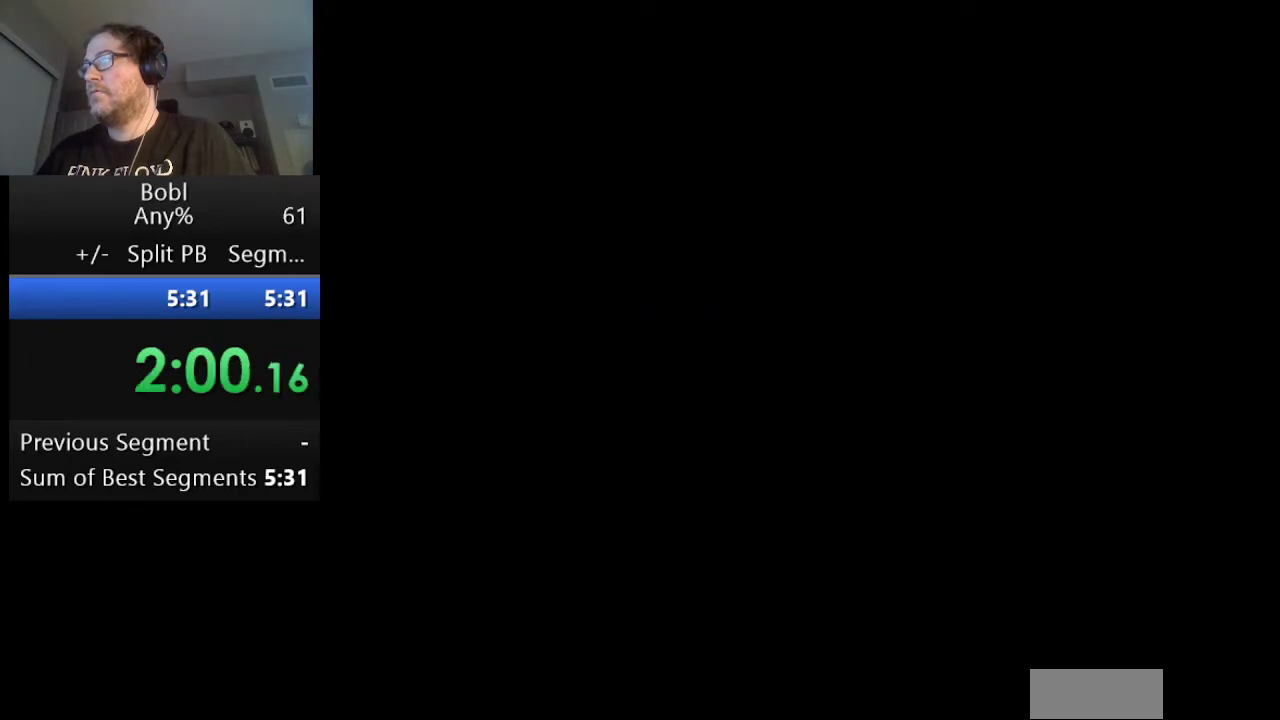
Gameplay with a controller (Nintendo layout); each line is a JSON object with the inputs held at the frame after it. "events" lists button and stick changes between this image and that frame as [ms after this image, input, new state], when the widget could be followed in between. Not read: L3 R3.
{"buttons": ["A"], "events": [[42, "A", "up"], [250, "A", "down"], [417, "DPAD_RIGHT", "up"]]}
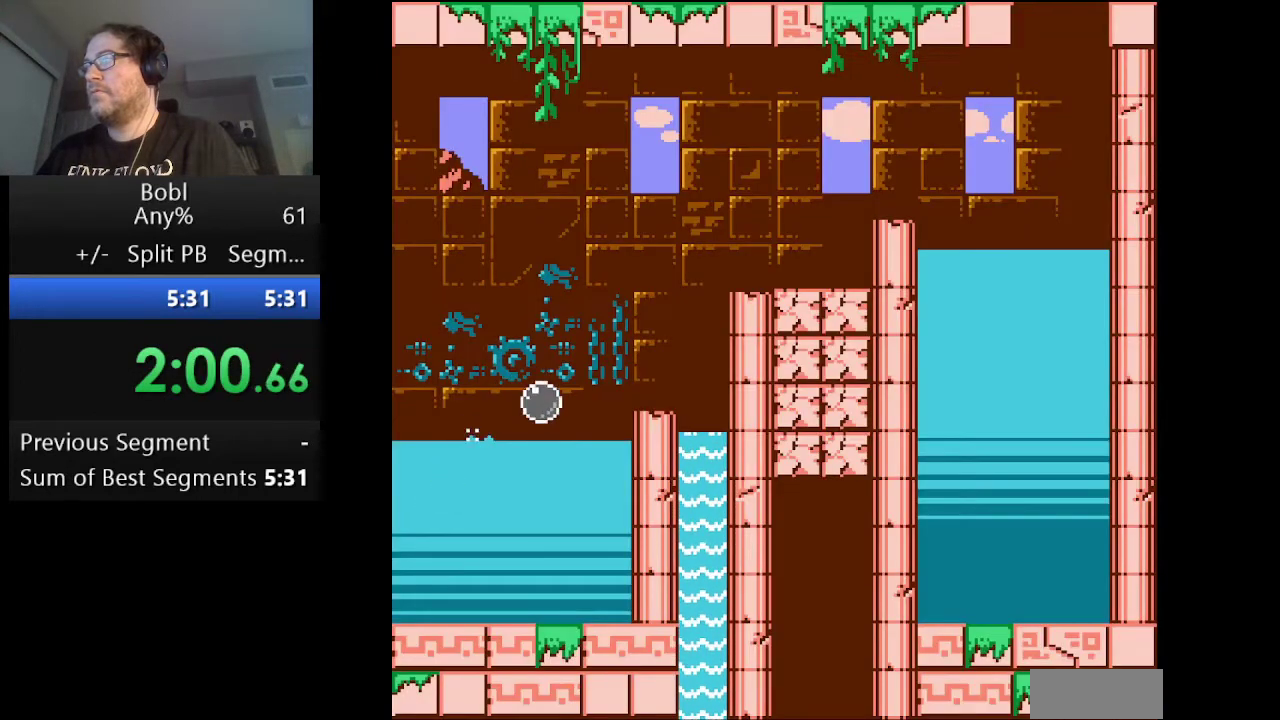
{"buttons": ["A"], "events": []}
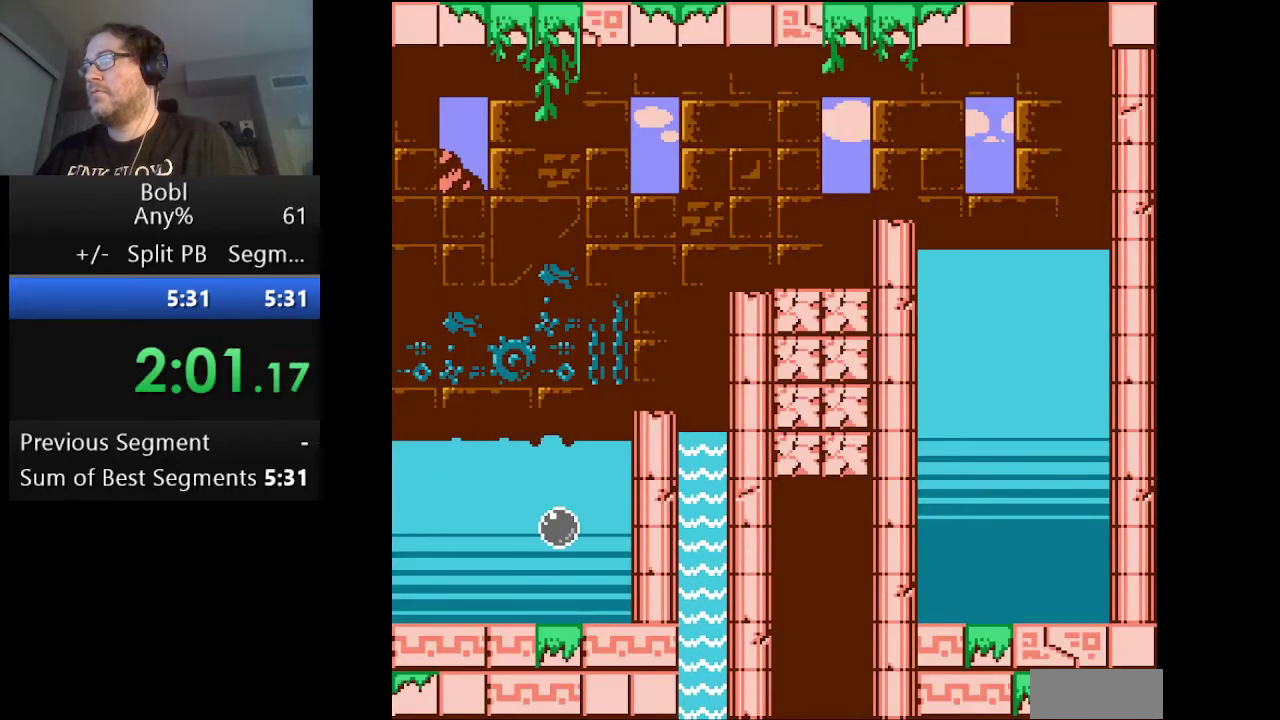
{"buttons": ["A"], "events": [[125, "DPAD_RIGHT", "down"], [209, "DPAD_RIGHT", "up"]]}
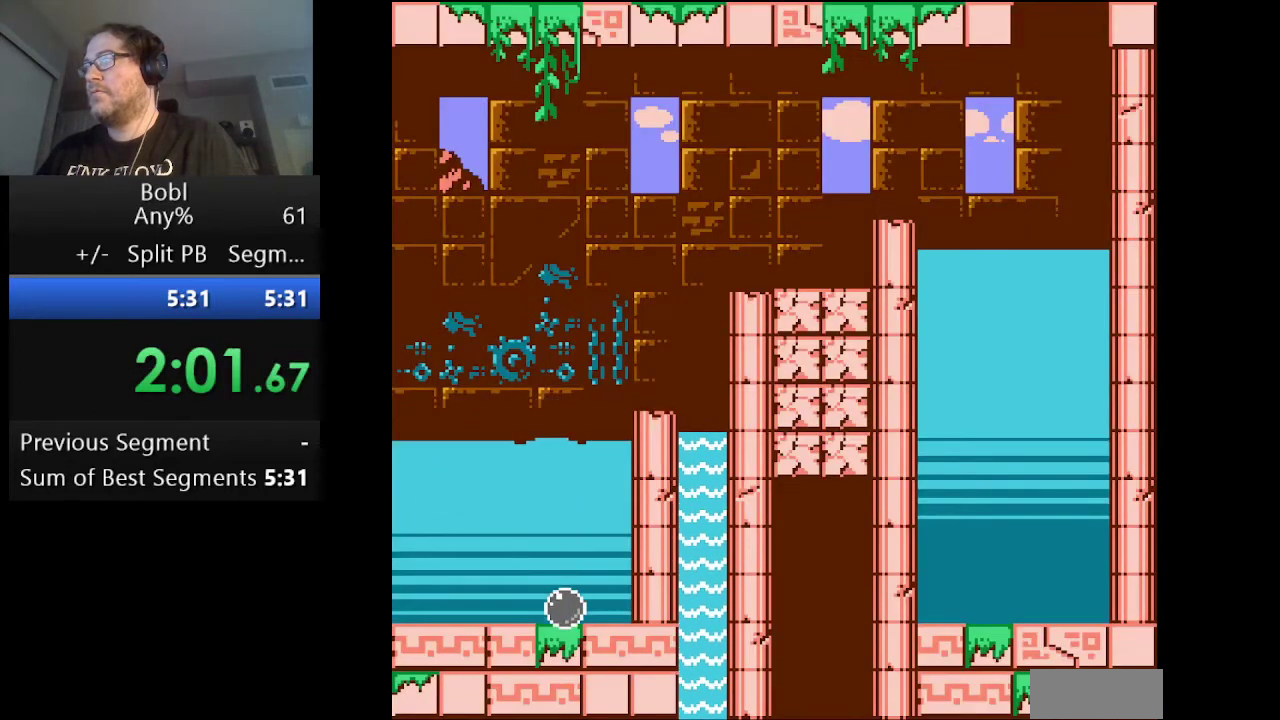
{"buttons": ["DPAD_RIGHT"], "events": [[250, "A", "up"], [250, "DPAD_RIGHT", "down"]]}
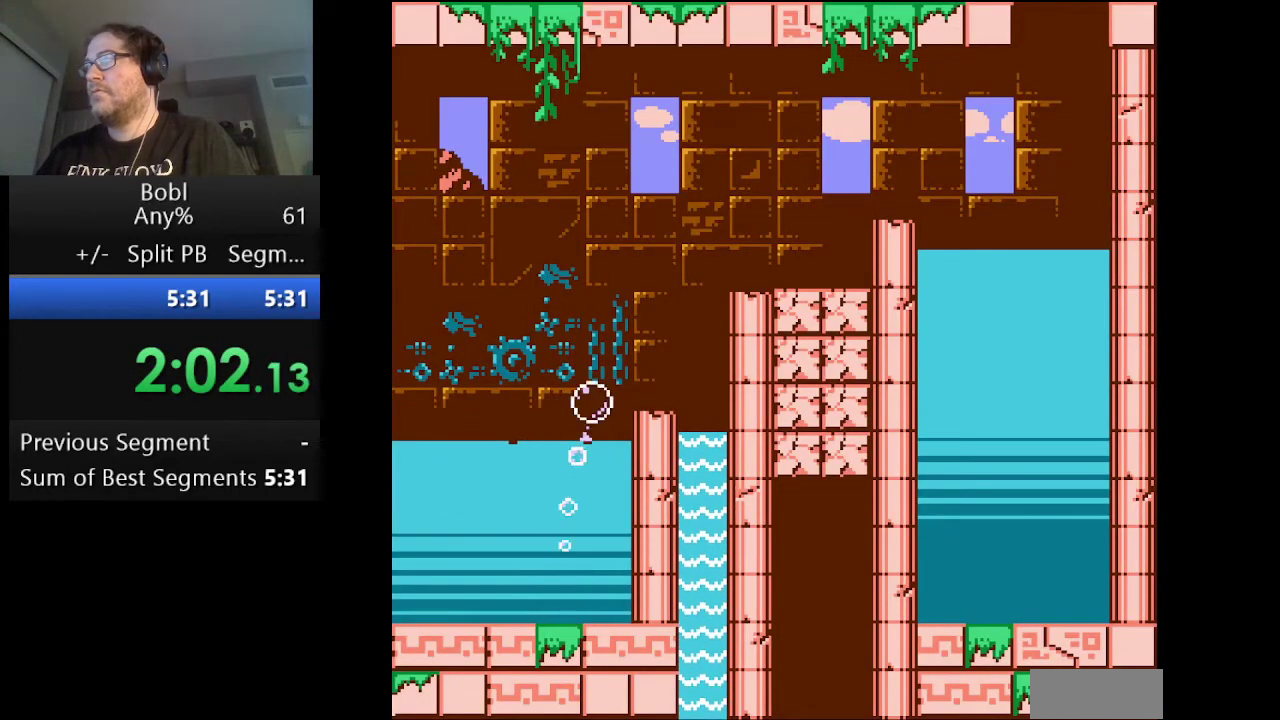
{"buttons": ["DPAD_RIGHT"], "events": []}
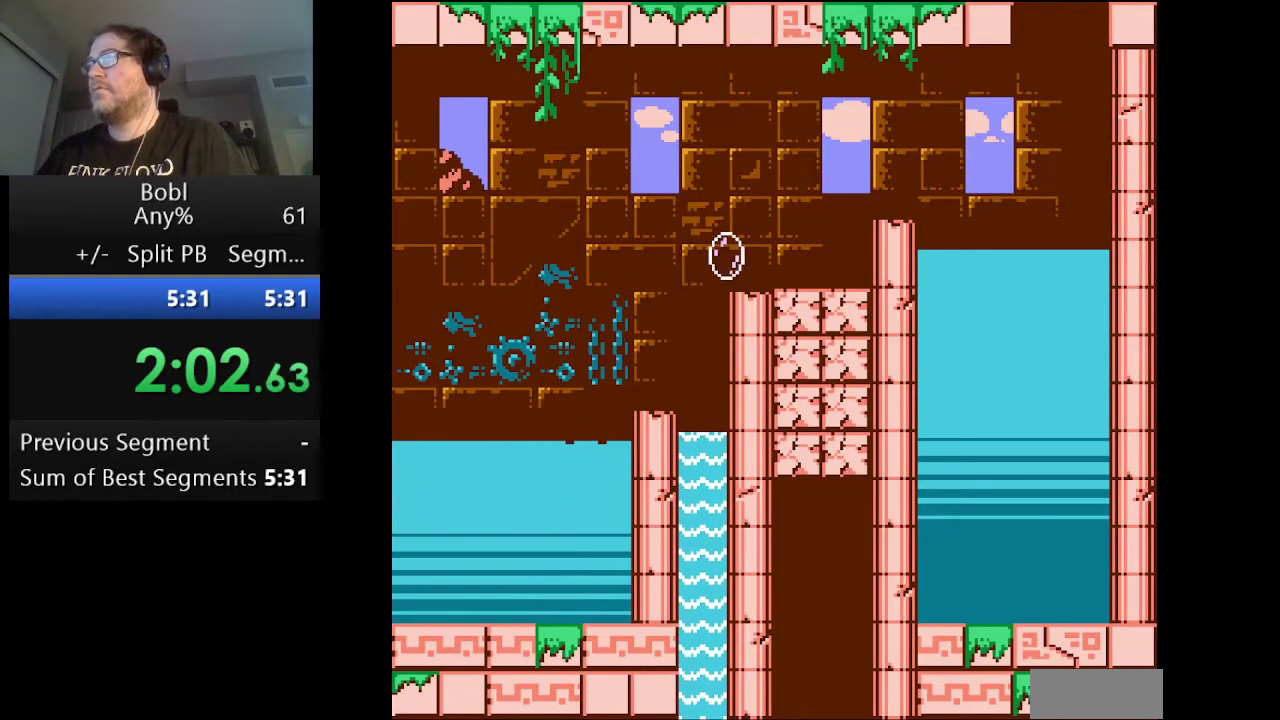
{"buttons": ["A", "DPAD_RIGHT"], "events": [[42, "A", "down"]]}
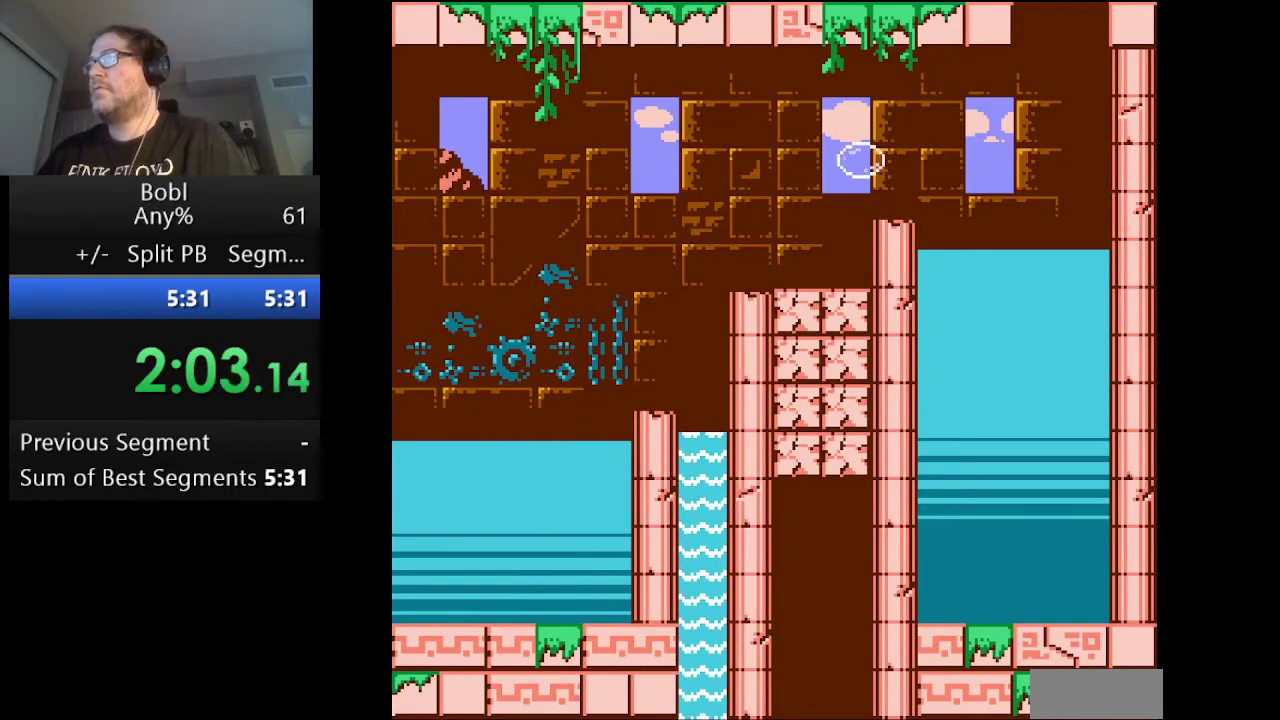
{"buttons": ["A"], "events": [[125, "A", "up"], [376, "DPAD_RIGHT", "up"], [417, "A", "down"]]}
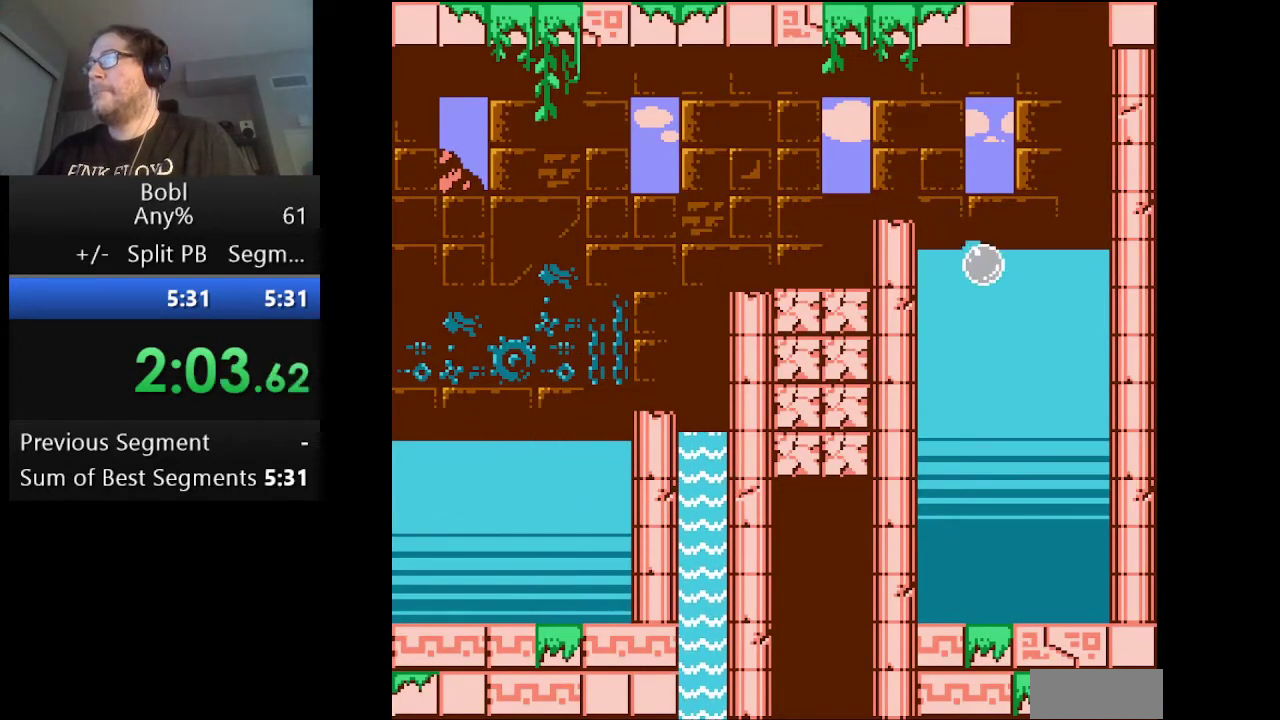
{"buttons": [], "events": [[375, "A", "up"], [375, "DPAD_LEFT", "down"], [459, "DPAD_LEFT", "up"]]}
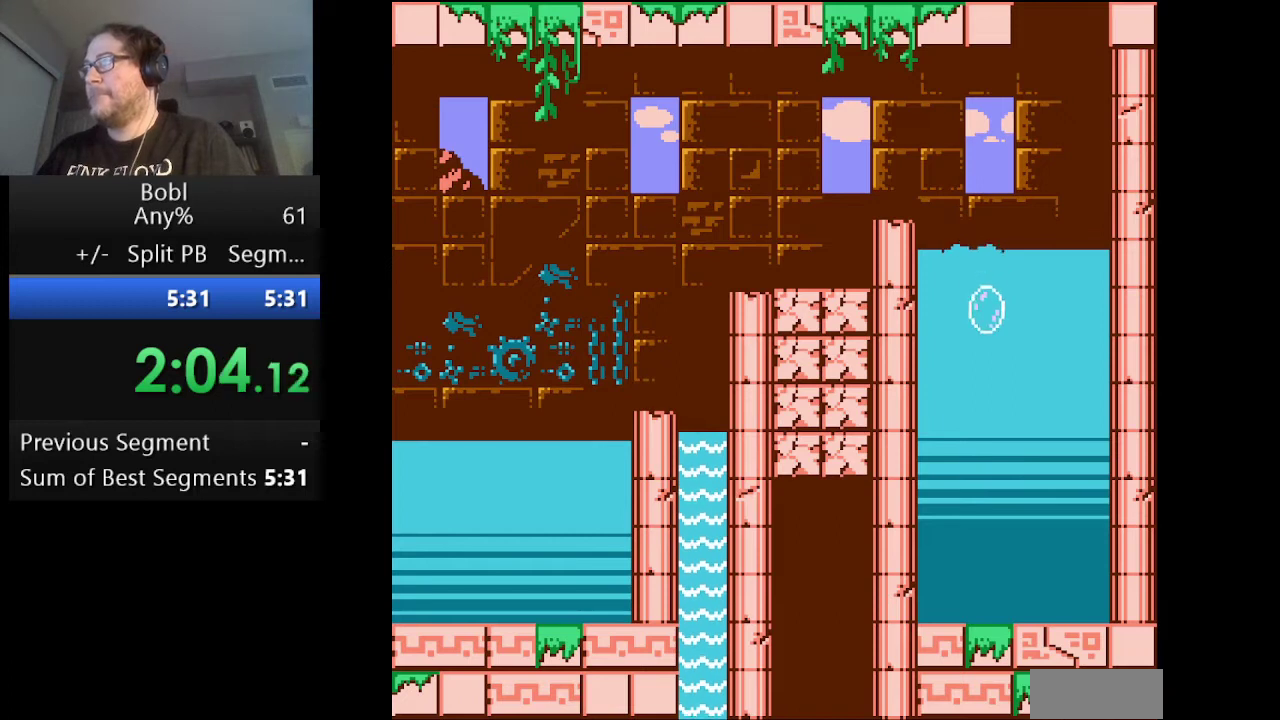
{"buttons": ["DPAD_LEFT"], "events": [[84, "DPAD_LEFT", "down"]]}
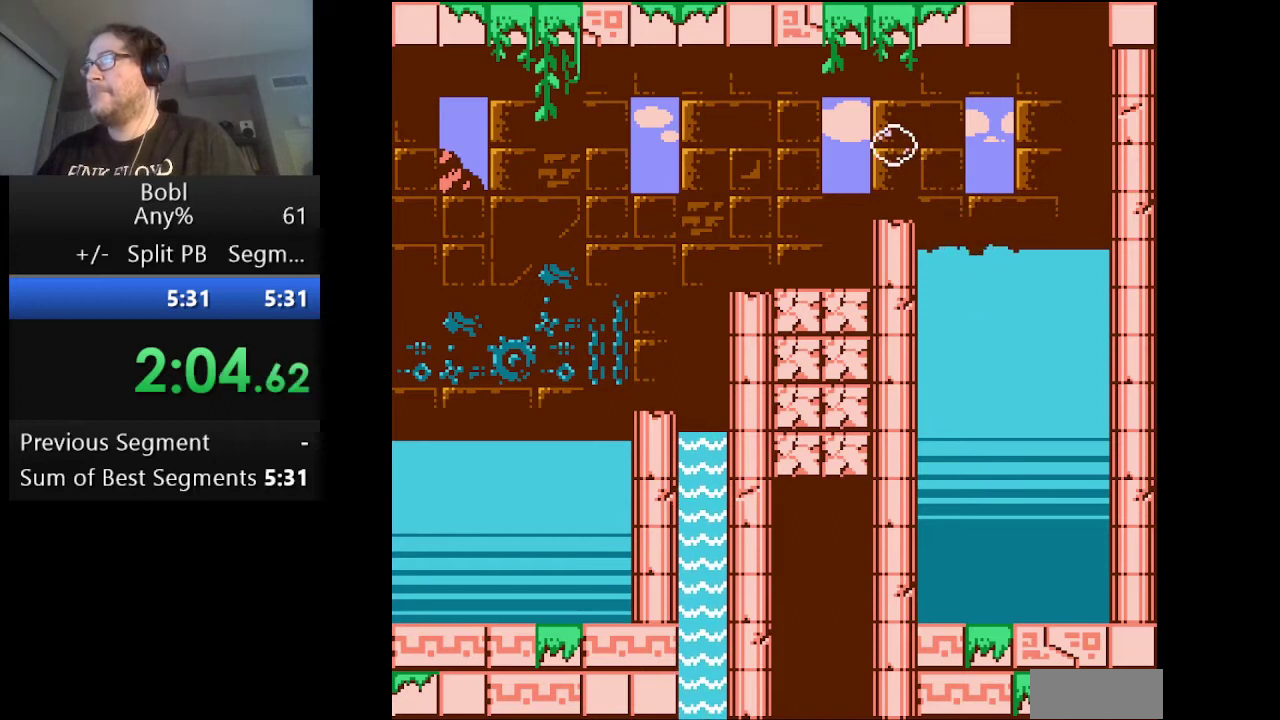
{"buttons": ["A"], "events": [[208, "DPAD_LEFT", "up"], [459, "A", "down"]]}
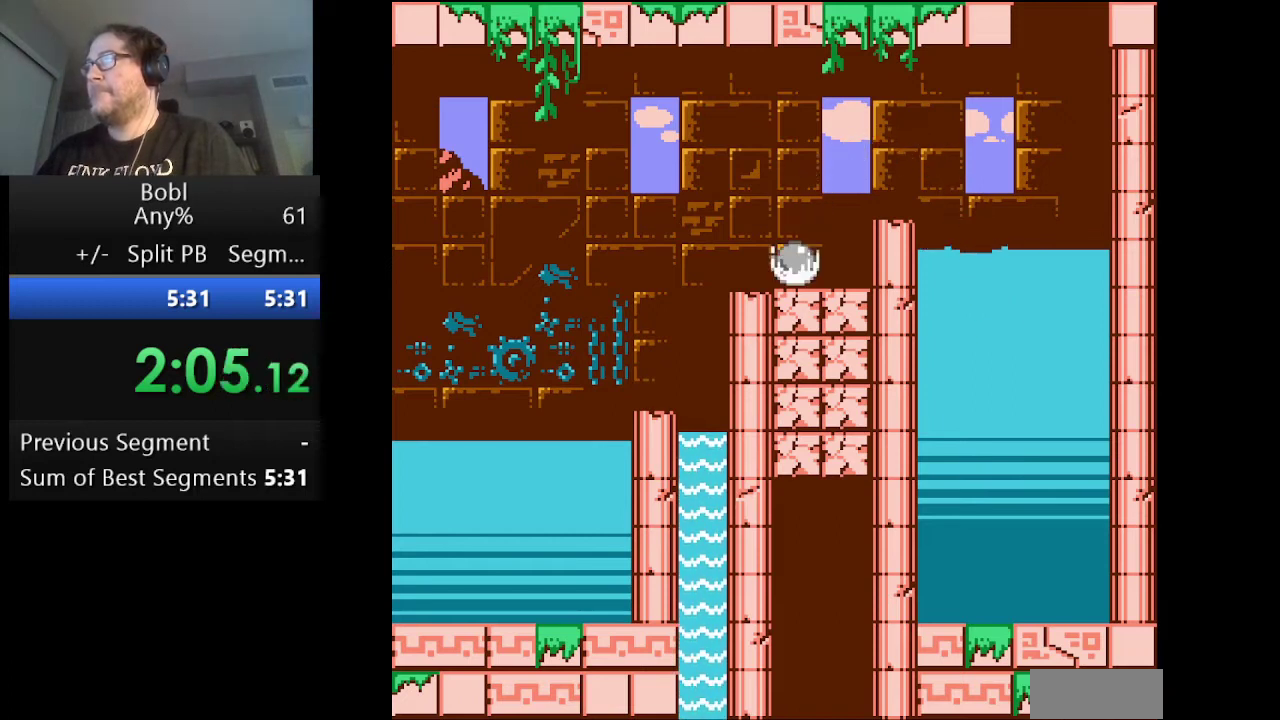
{"buttons": ["A"], "events": [[251, "A", "up"], [376, "A", "down"]]}
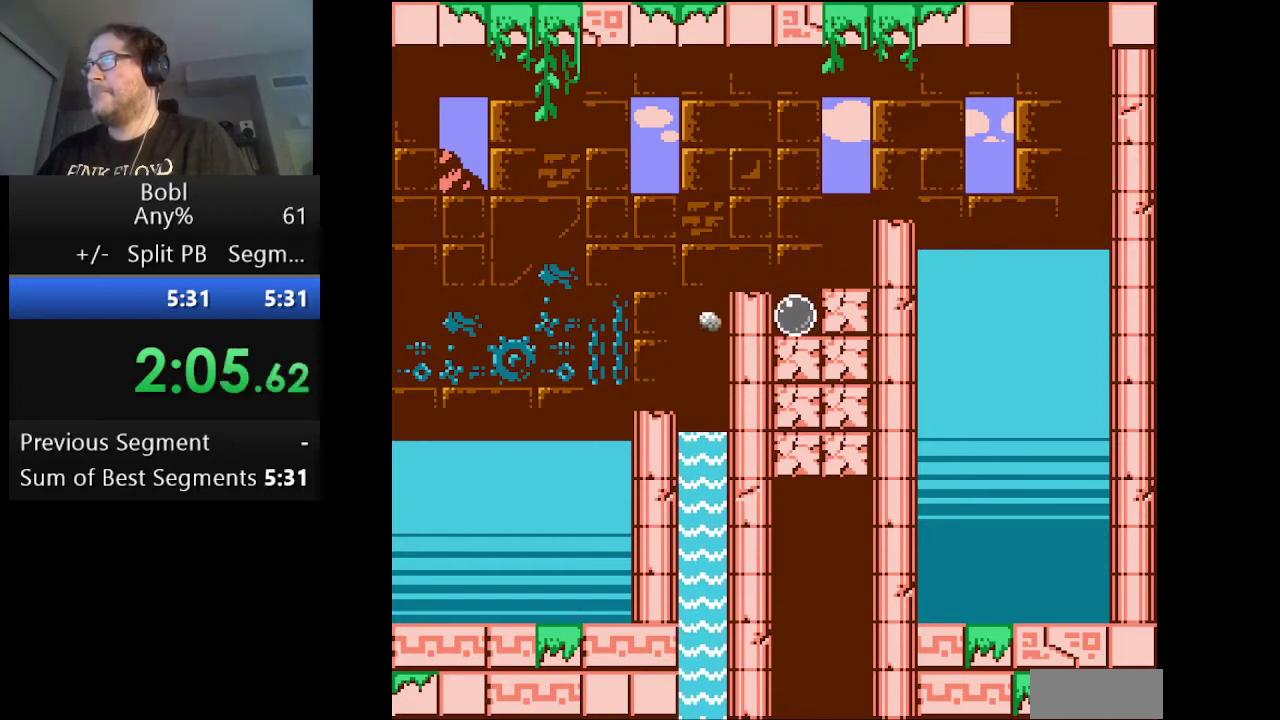
{"buttons": ["A"], "events": [[125, "A", "up"], [250, "A", "down"]]}
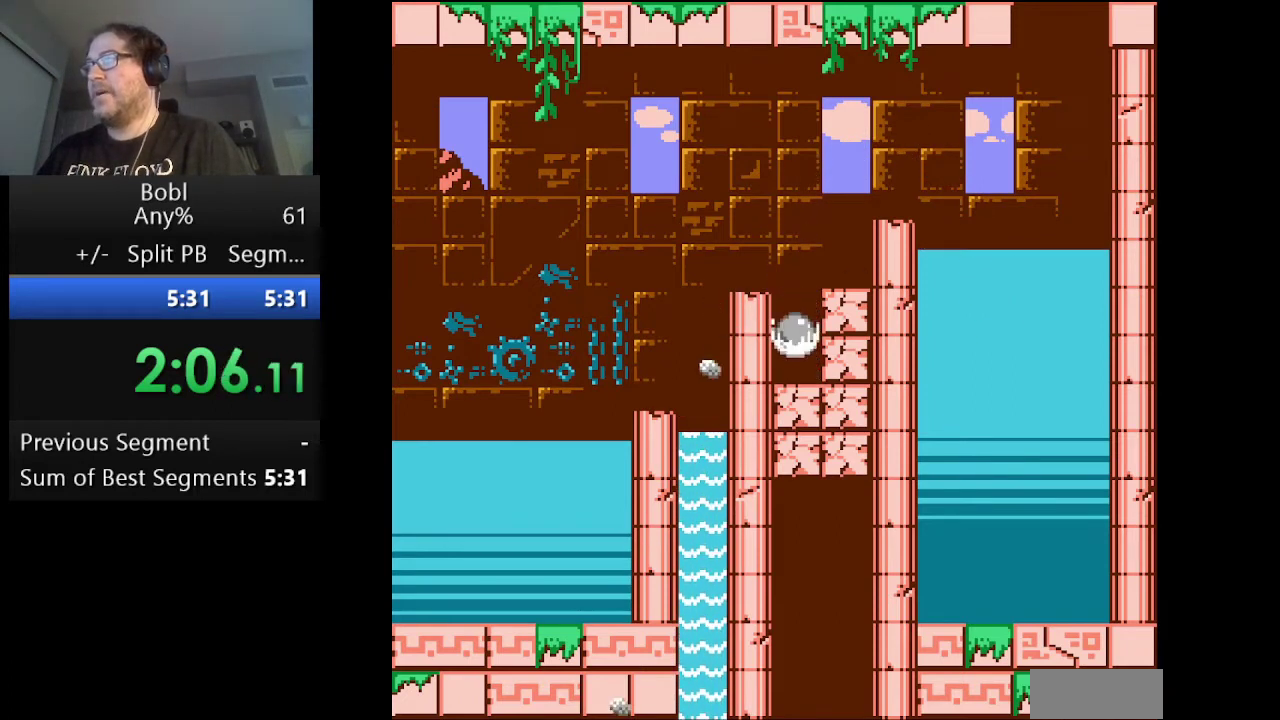
{"buttons": ["A"], "events": [[209, "A", "up"], [292, "A", "down"]]}
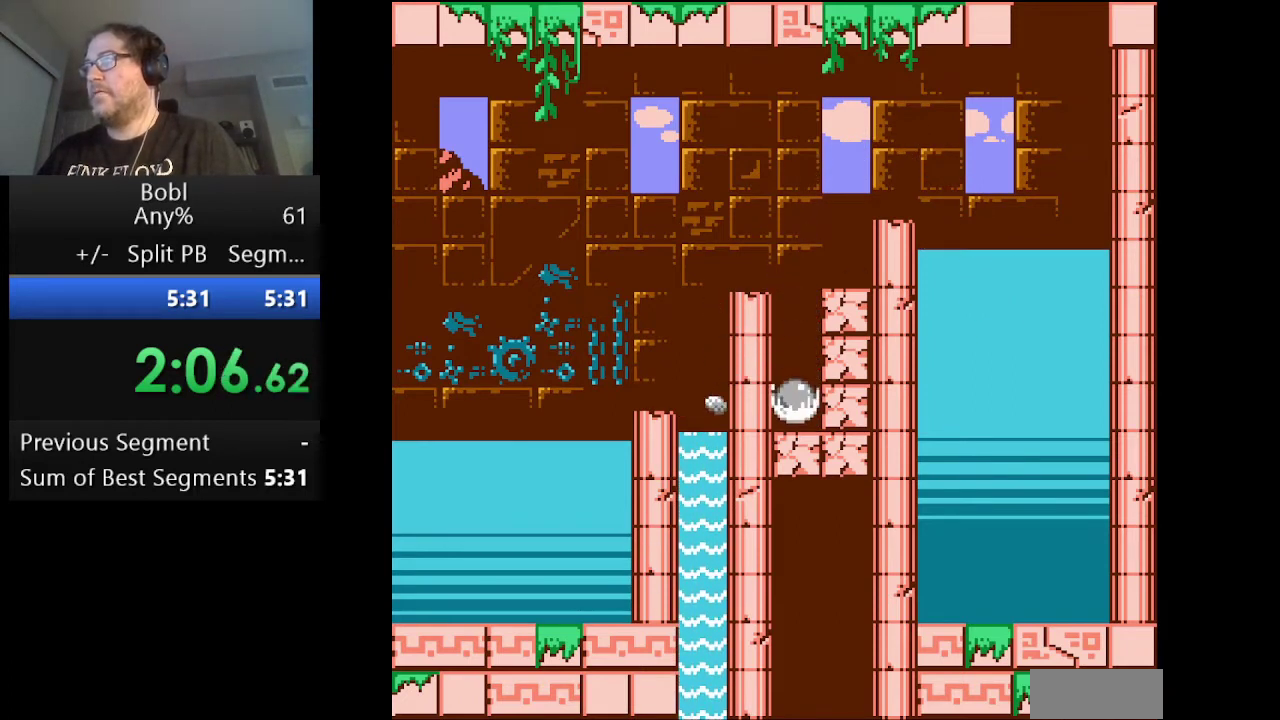
{"buttons": ["A"], "events": [[167, "A", "up"], [250, "A", "down"]]}
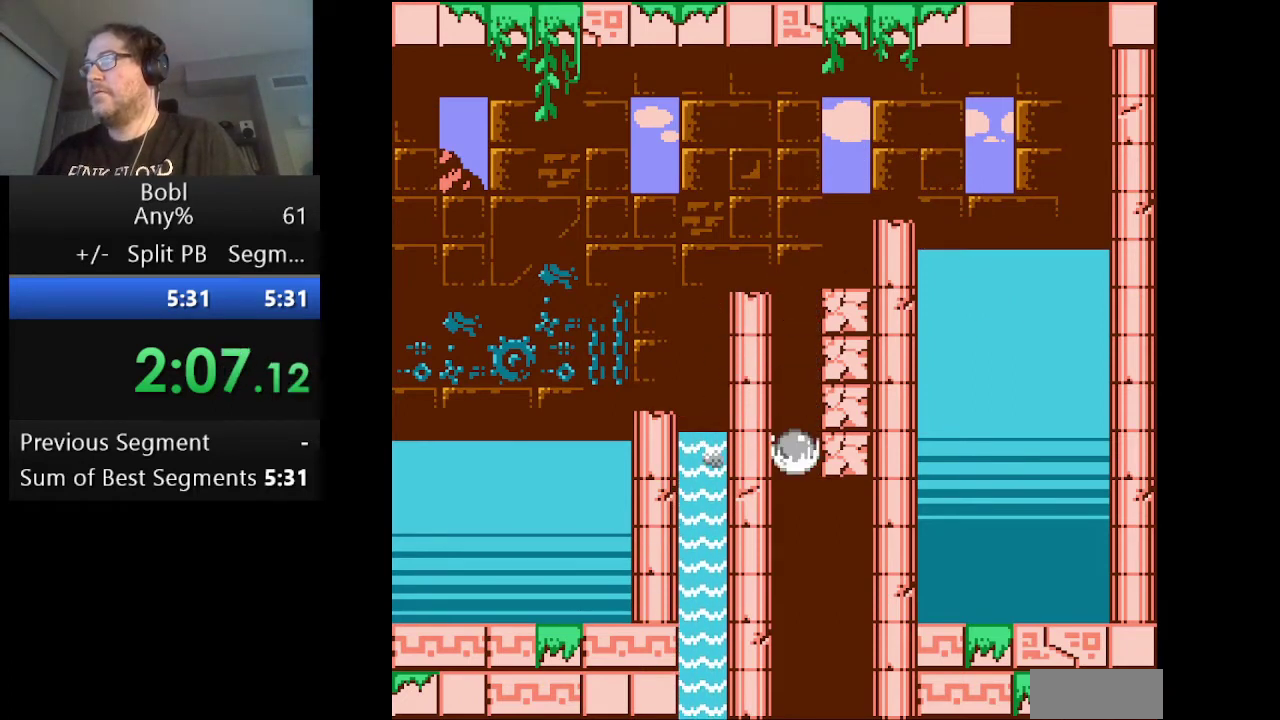
{"buttons": ["A"], "events": []}
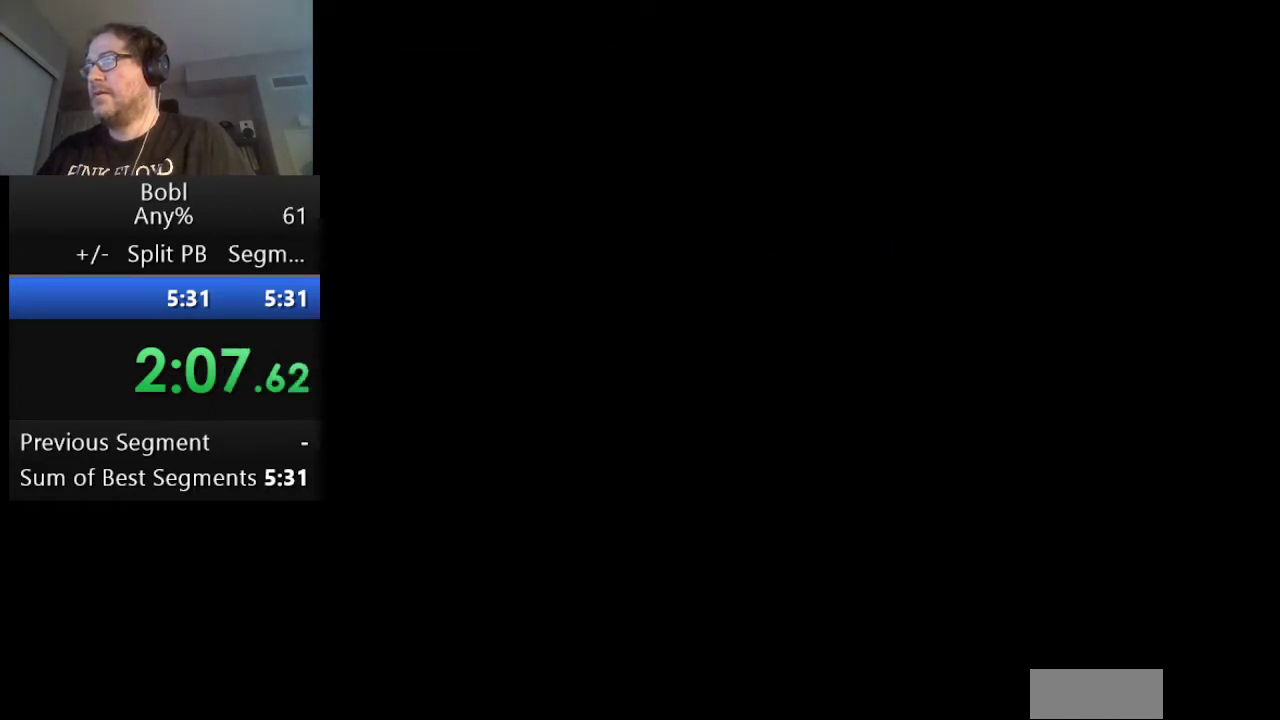
{"buttons": ["A"], "events": []}
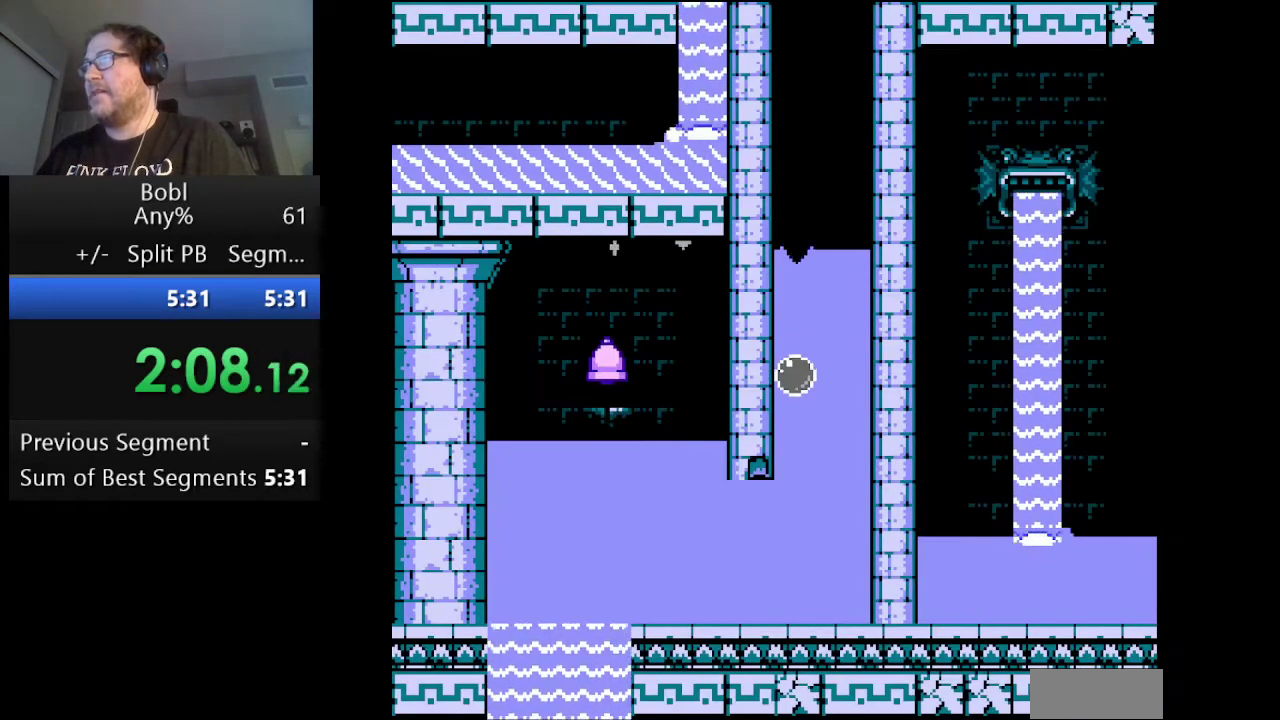
{"buttons": ["A"], "events": []}
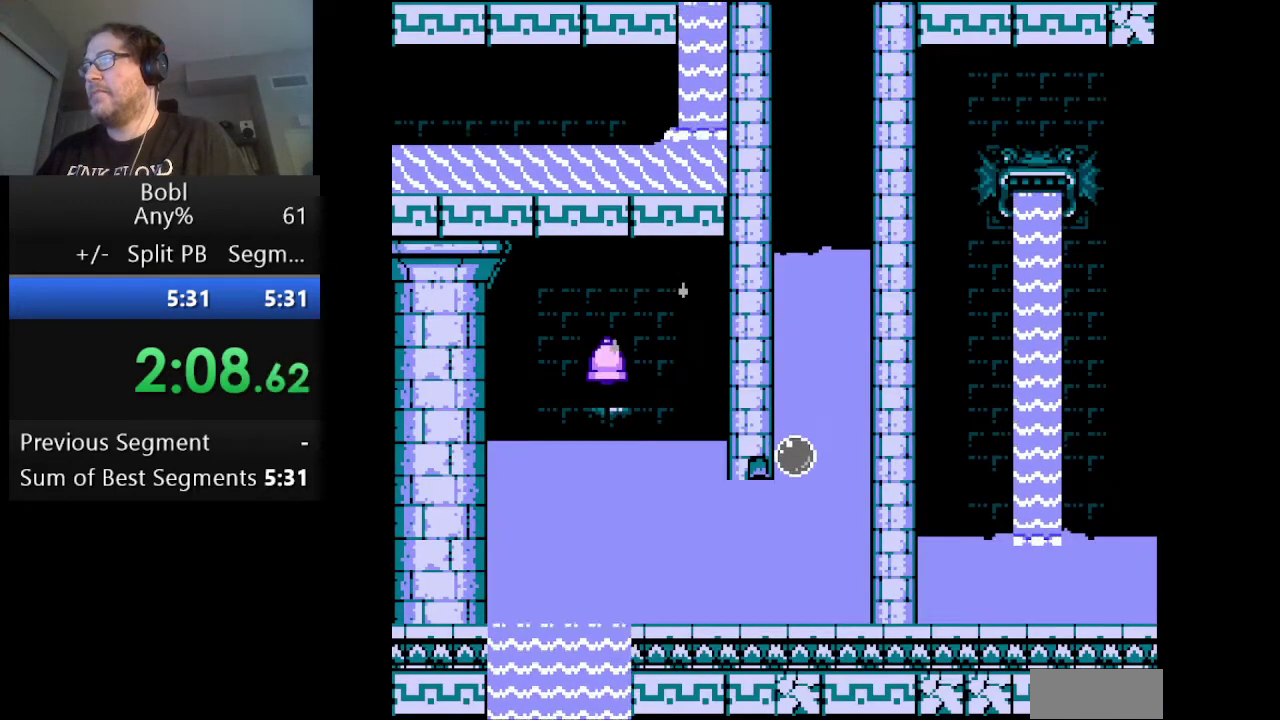
{"buttons": ["A", "DPAD_LEFT"], "events": [[292, "DPAD_LEFT", "down"]]}
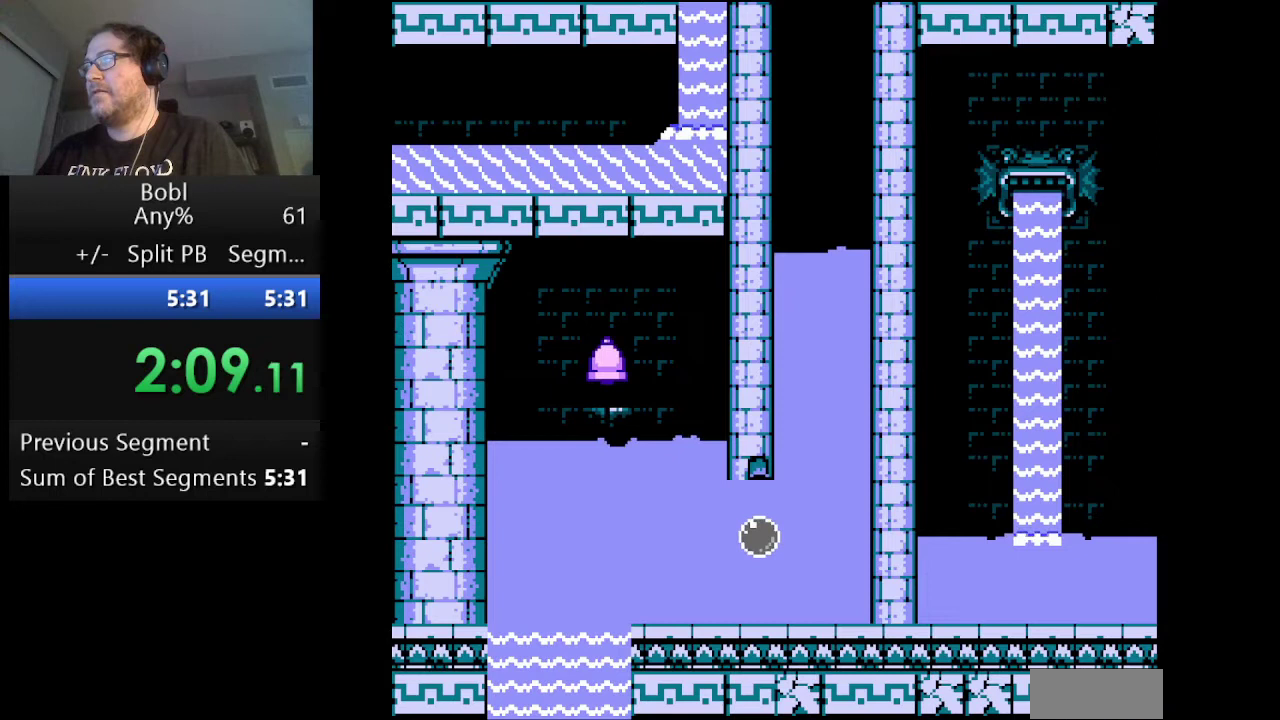
{"buttons": ["A", "DPAD_LEFT"], "events": [[209, "A", "up"], [501, "A", "down"]]}
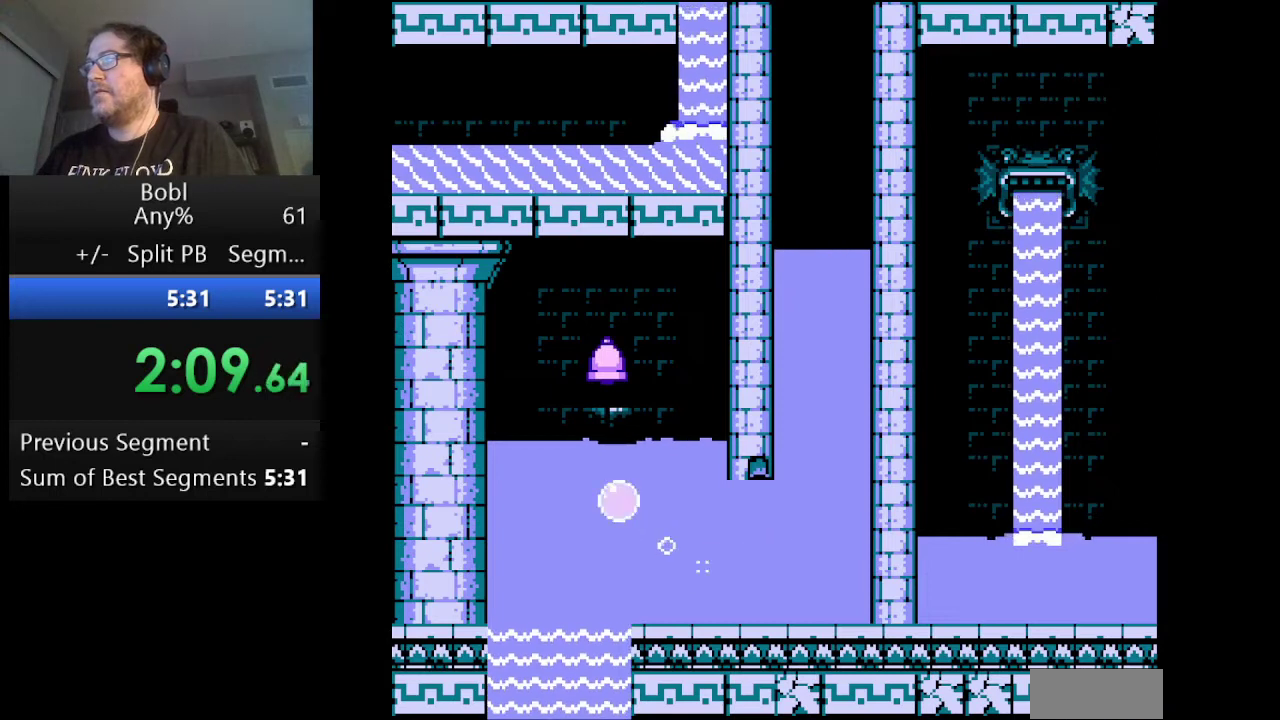
{"buttons": ["A"], "events": [[167, "DPAD_LEFT", "up"], [333, "DPAD_RIGHT", "down"], [459, "DPAD_RIGHT", "up"]]}
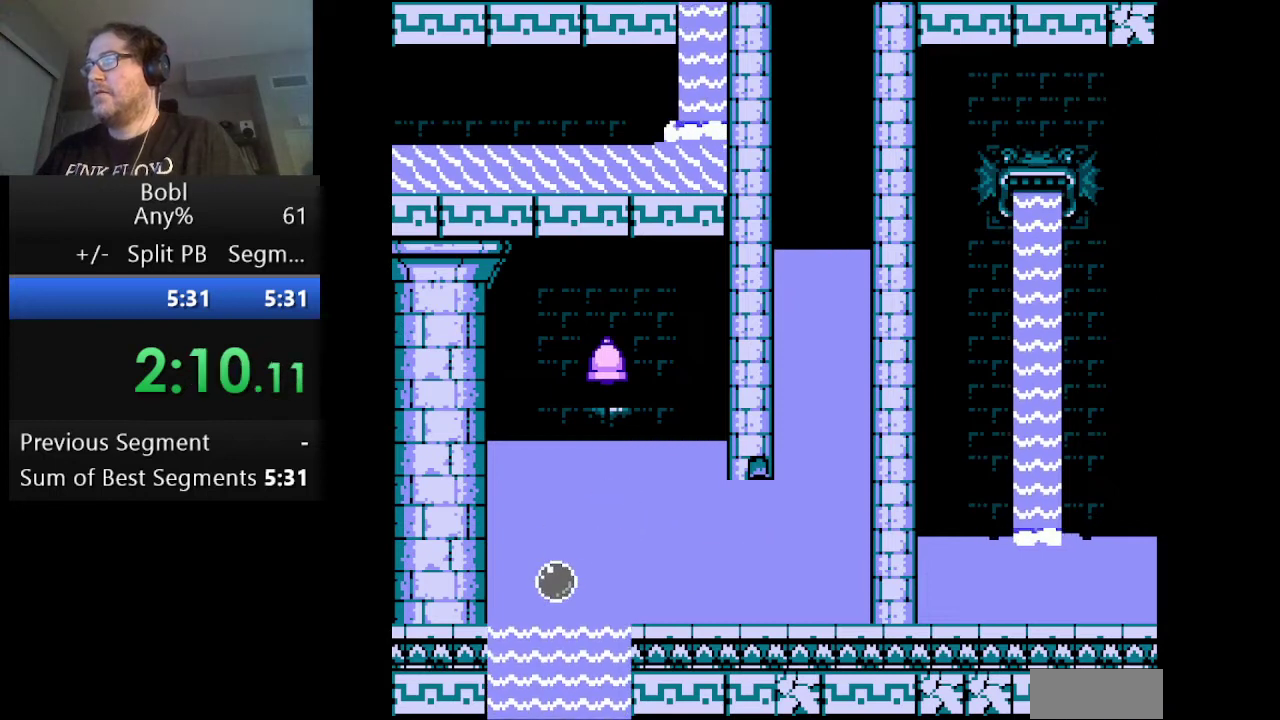
{"buttons": ["A"], "events": []}
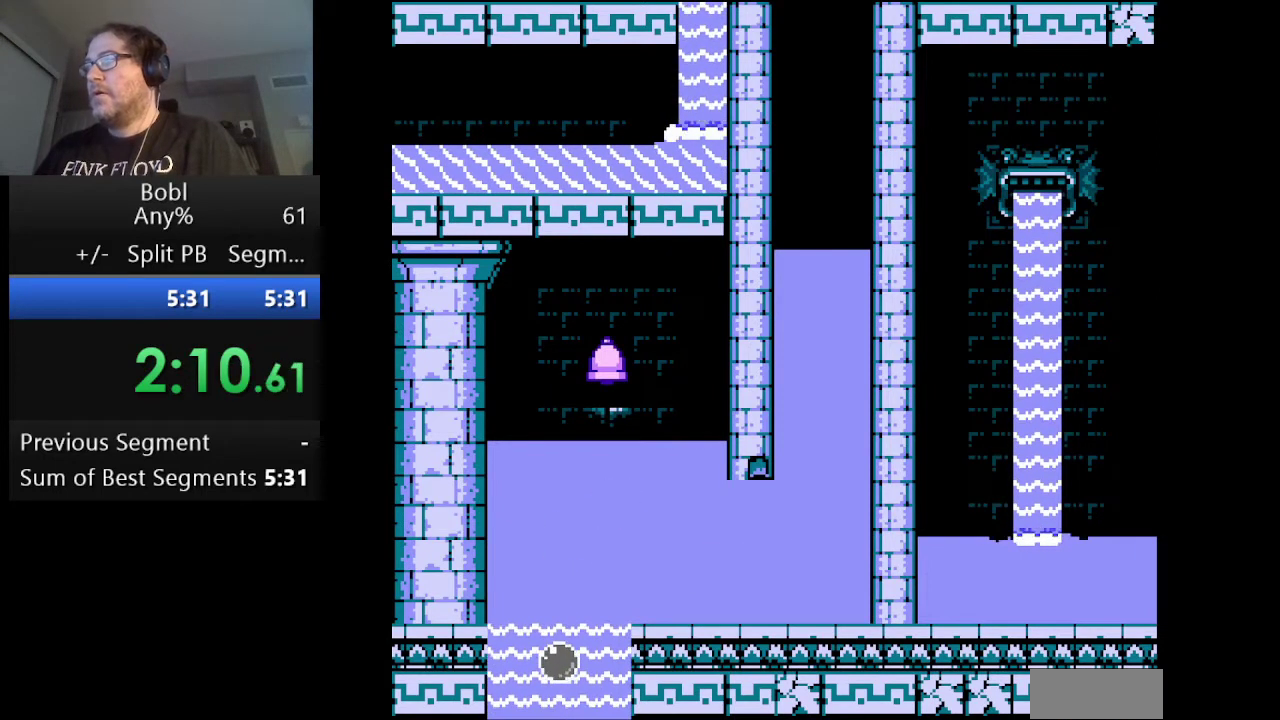
{"buttons": ["A"], "events": []}
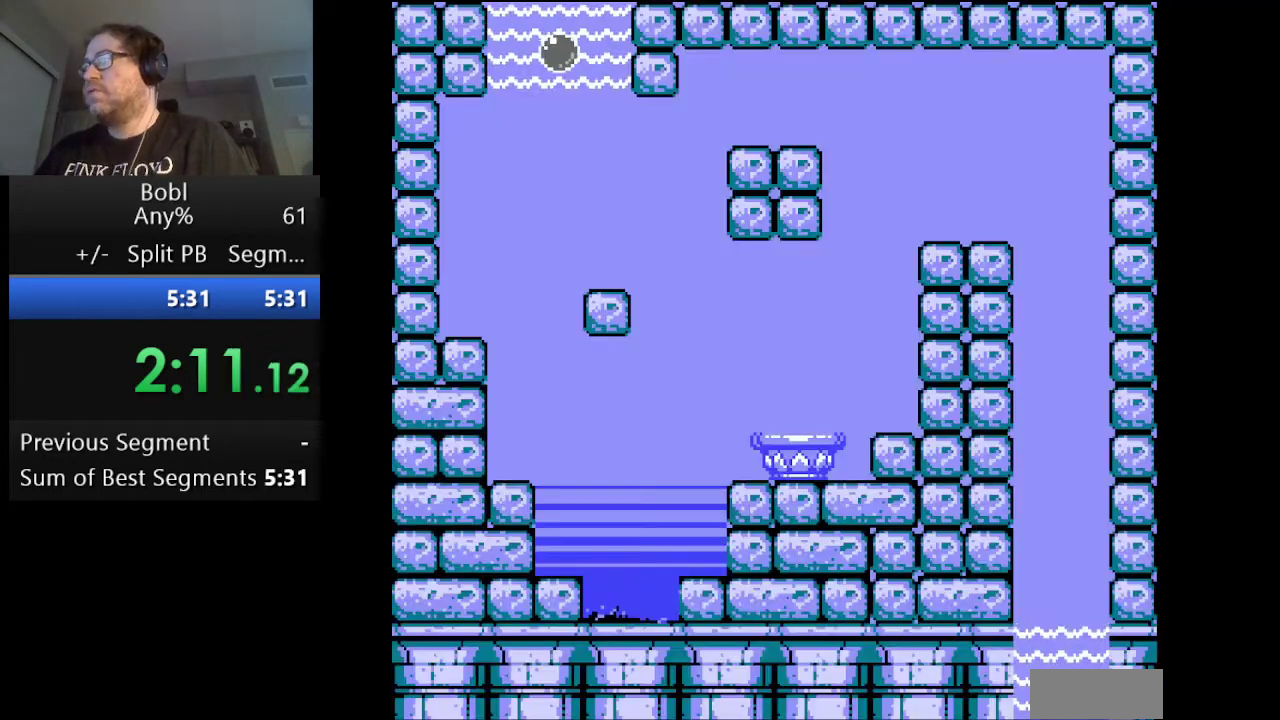
{"buttons": ["A", "DPAD_RIGHT"], "events": [[292, "DPAD_RIGHT", "down"]]}
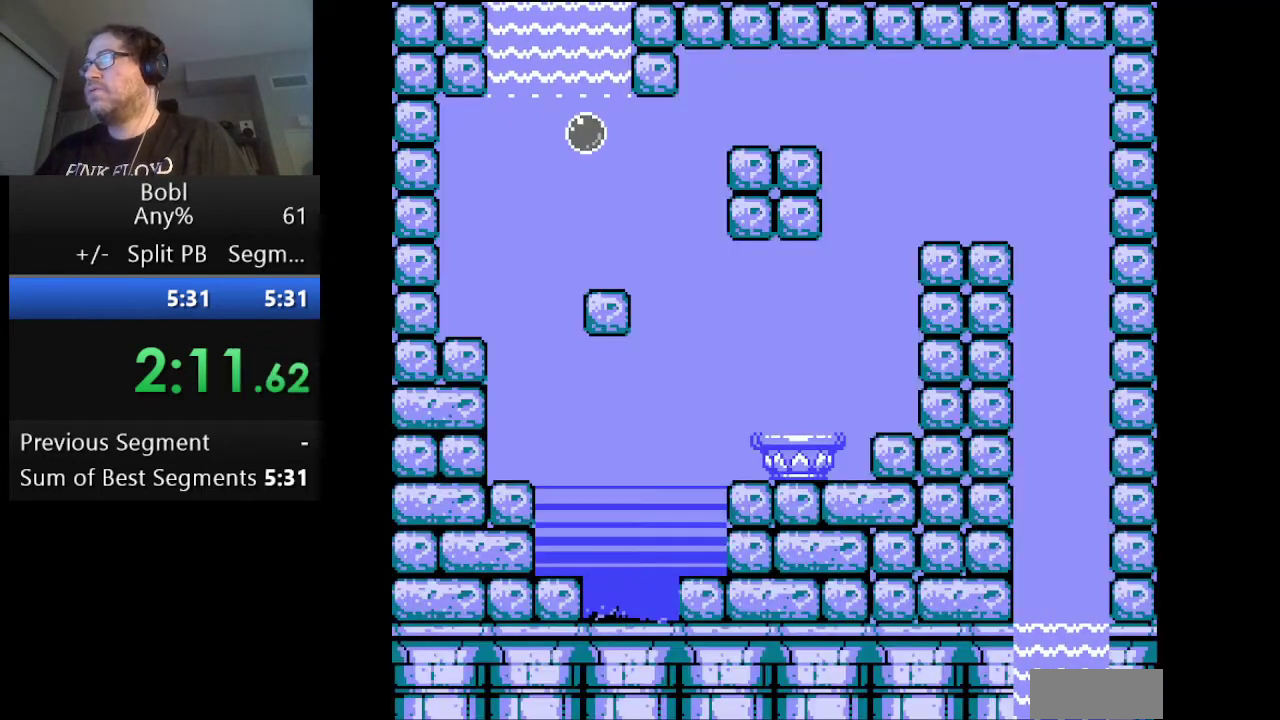
{"buttons": ["A"], "events": [[125, "DPAD_RIGHT", "up"]]}
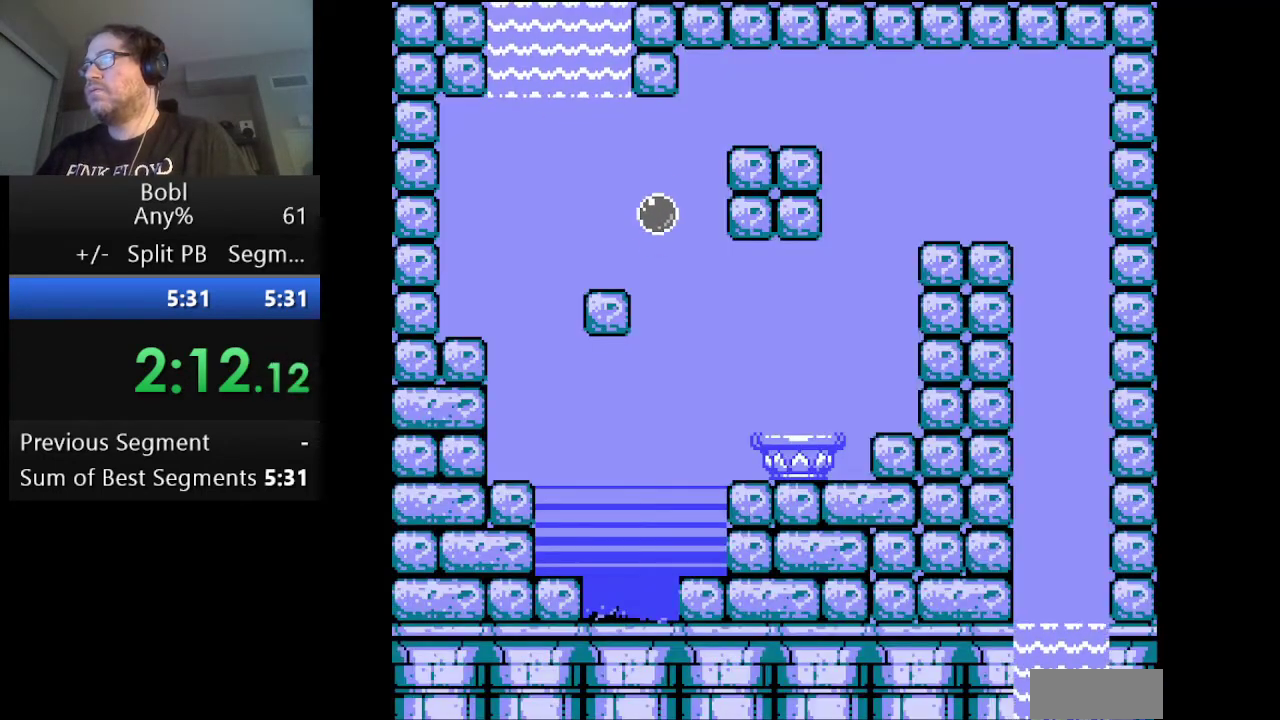
{"buttons": ["A", "DPAD_RIGHT"], "events": [[167, "DPAD_RIGHT", "down"]]}
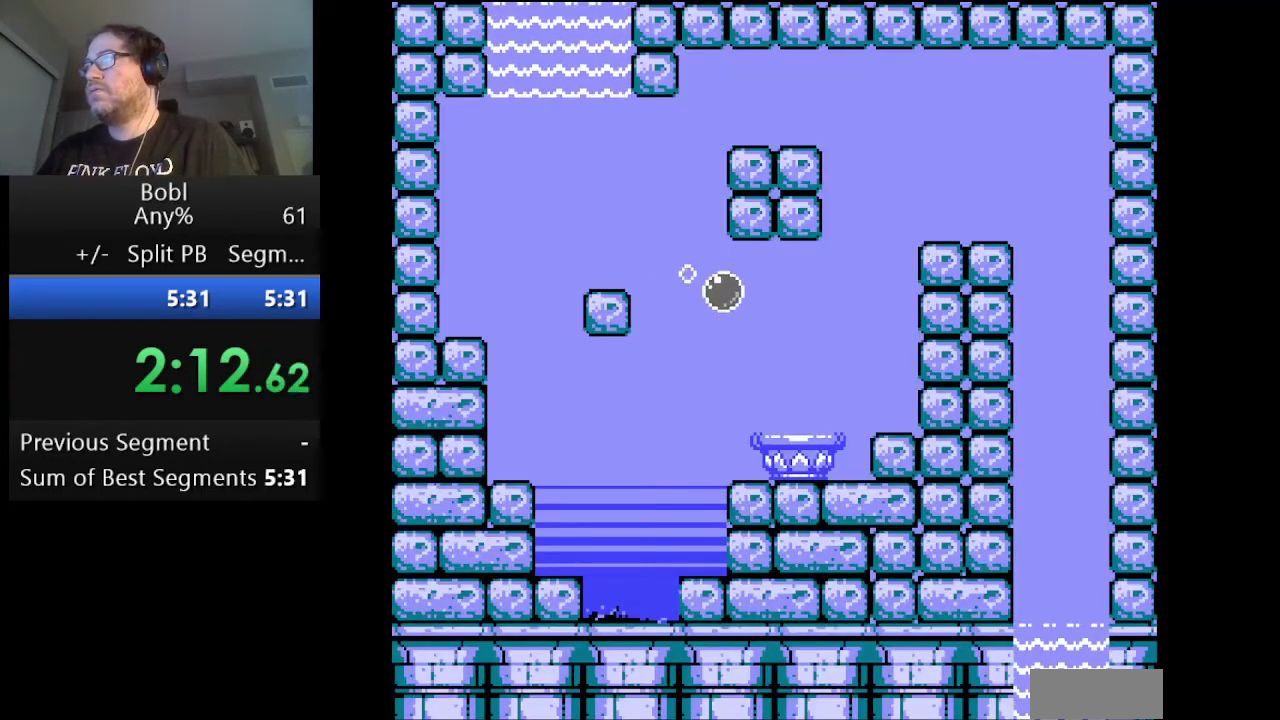
{"buttons": [], "events": [[208, "A", "up"], [375, "DPAD_RIGHT", "up"]]}
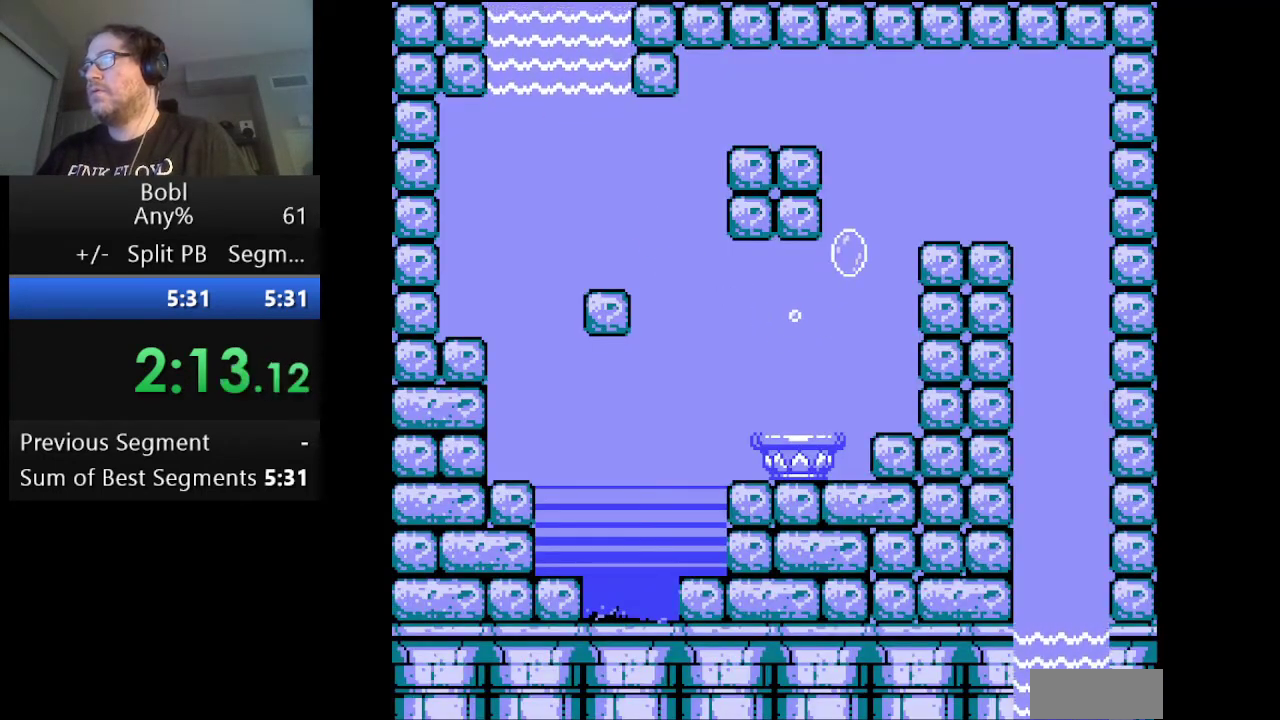
{"buttons": ["A", "DPAD_RIGHT"], "events": [[167, "DPAD_RIGHT", "down"], [251, "A", "down"]]}
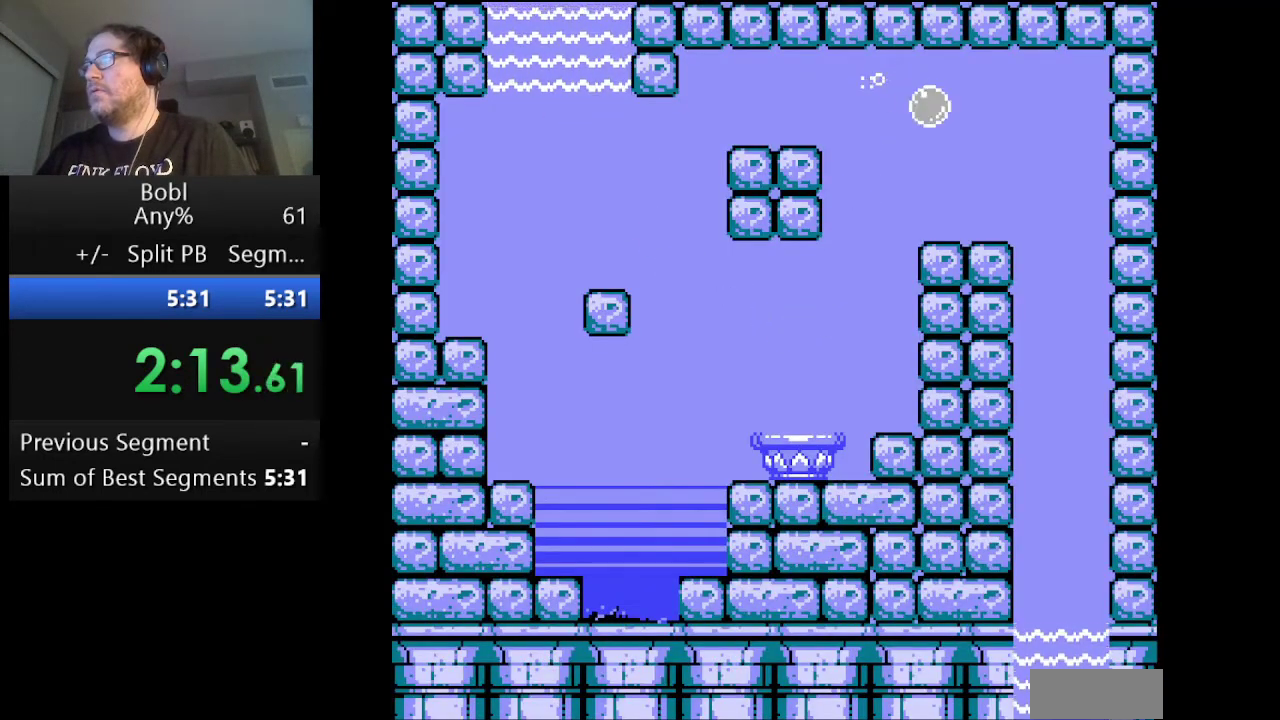
{"buttons": ["A"], "events": [[292, "DPAD_RIGHT", "up"]]}
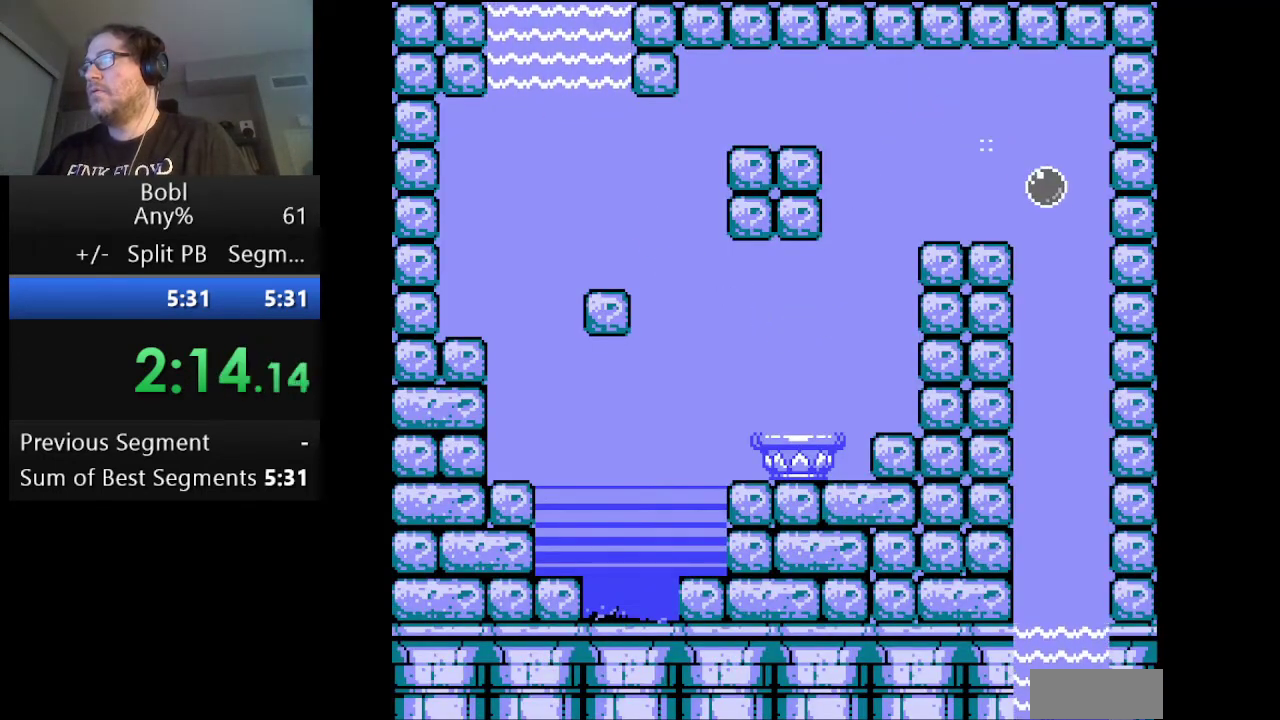
{"buttons": ["A"], "events": []}